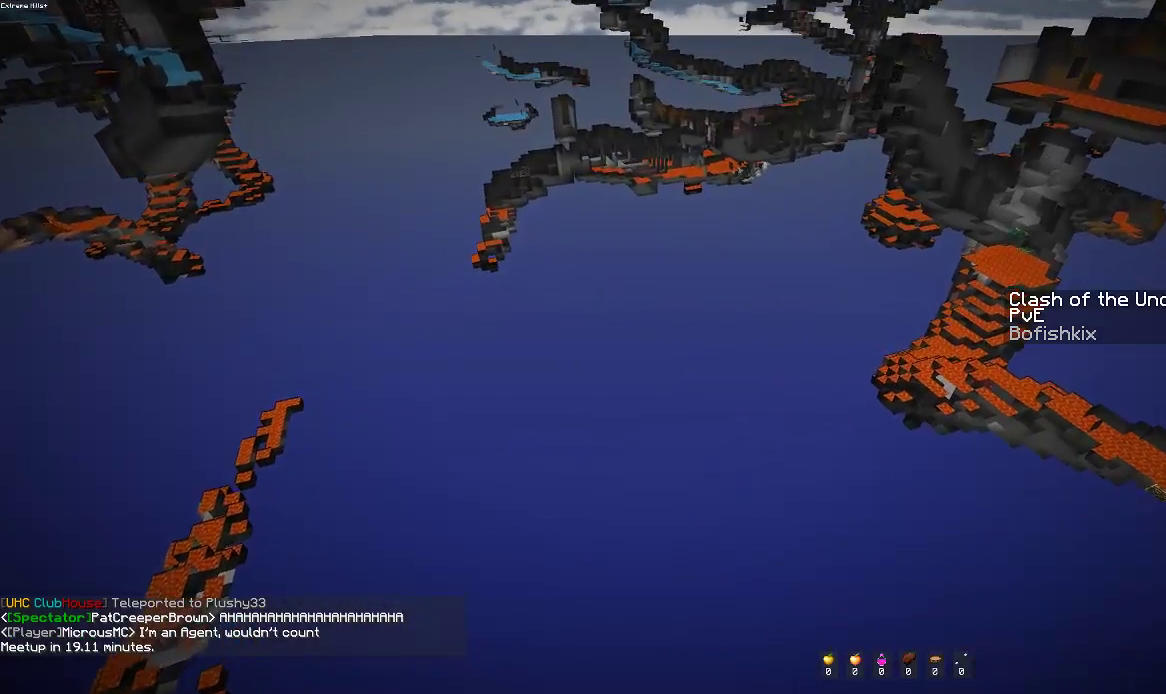
Gameplay with keyboard and mouse; each line is a JSON object with the keys and mouse buttons held at the frame after it. "events" lists presses ("down") and releases ("up") of "a", "d", "s", "space", "w", "mouse_left" and "mouse_right" between this image and that frame as [ms after this image, input, new state], when the widget could be followed in between. "mouse_left", "mouse_right" = the "left", "right" buttons of the "mouse" list. No other keys are recorded. Fast repeated clicks can show as one long hold. Mouse movement is not recorded.
{"keys": ["space", "w"], "mouse": [], "events": [[100, "space", "down"], [117, "d", "up"]]}
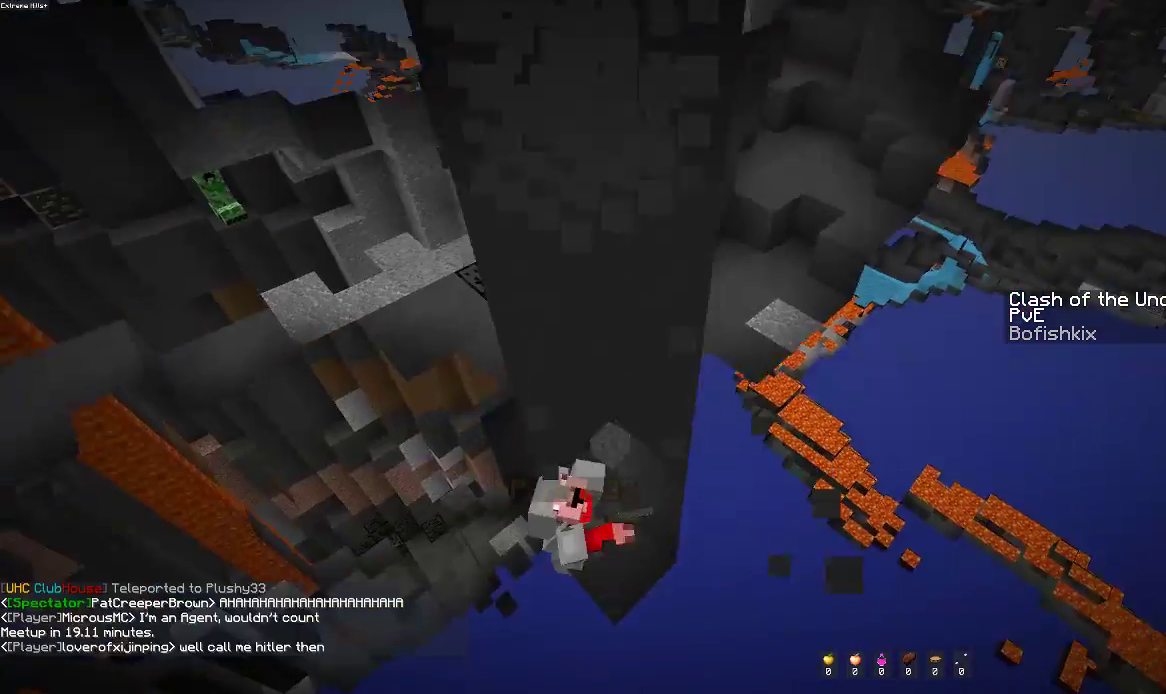
{"keys": ["d"], "mouse": [], "events": [[133, "space", "up"], [150, "d", "down"], [433, "w", "up"]]}
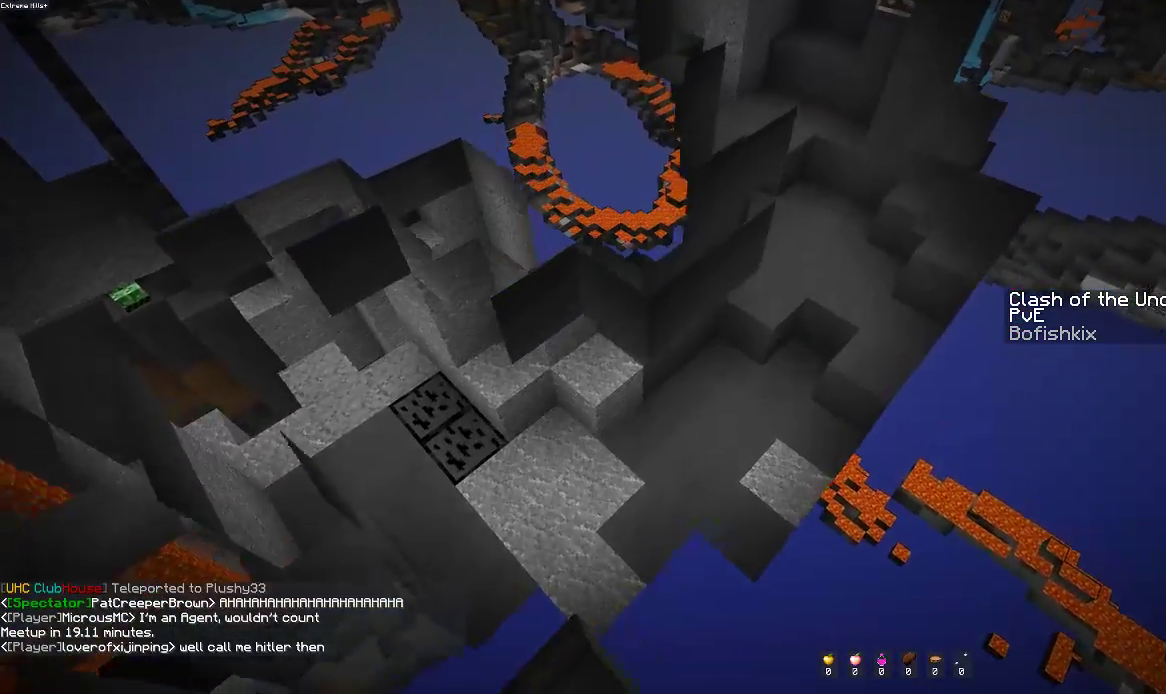
{"keys": ["a", "w"], "mouse": [], "events": [[50, "a", "down"], [267, "d", "up"], [300, "w", "down"]]}
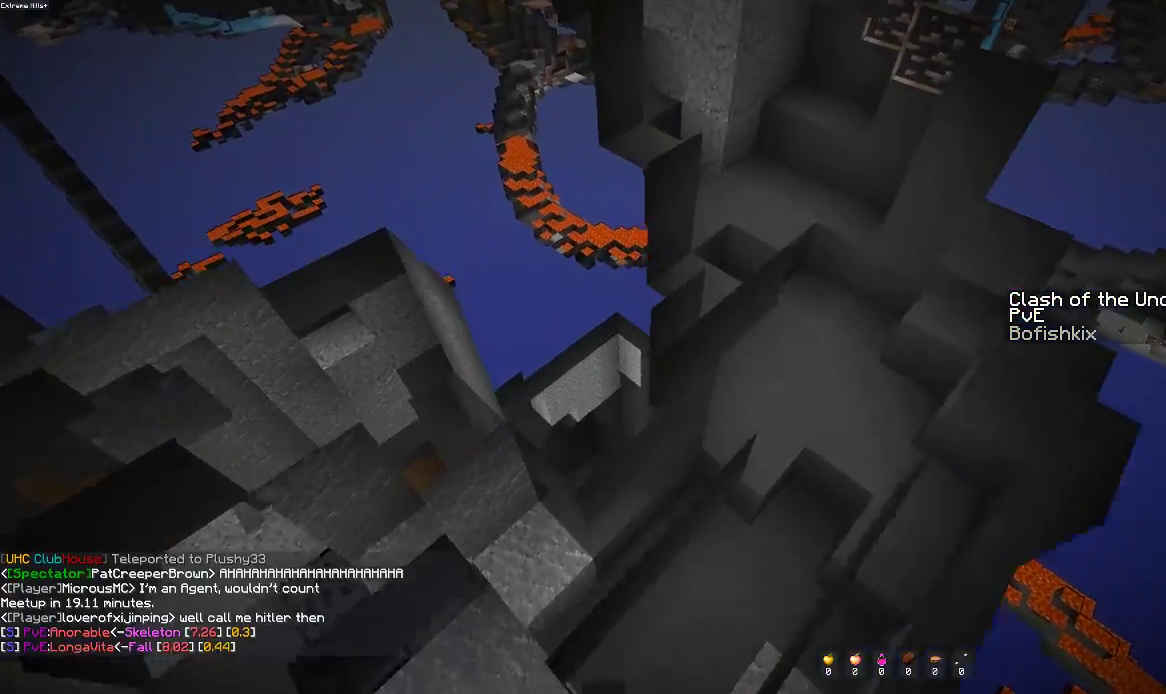
{"keys": ["w"], "mouse": [], "events": [[483, "a", "up"]]}
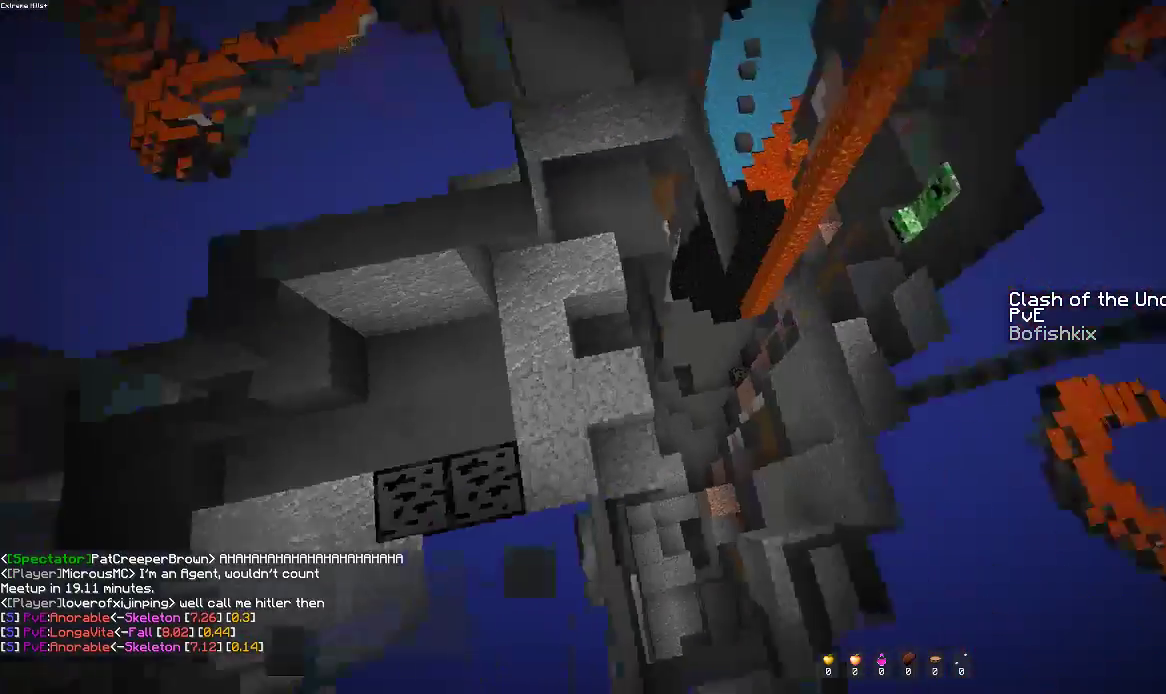
{"keys": ["w"], "mouse": [], "events": []}
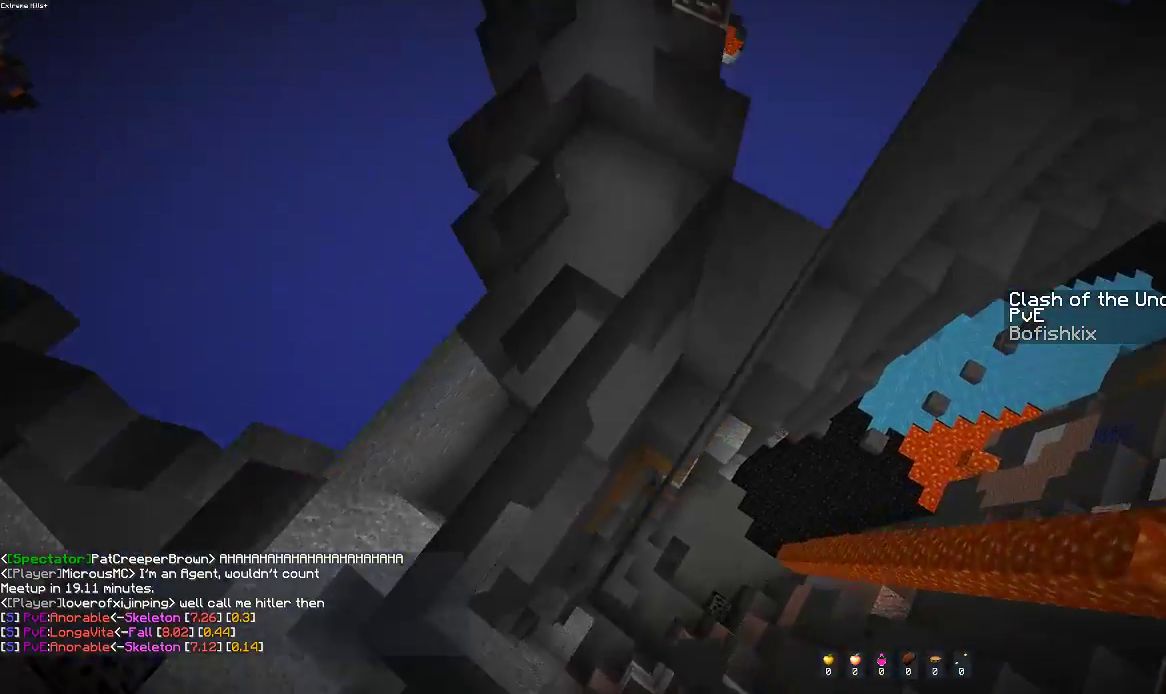
{"keys": [], "mouse": [], "events": [[433, "w", "up"]]}
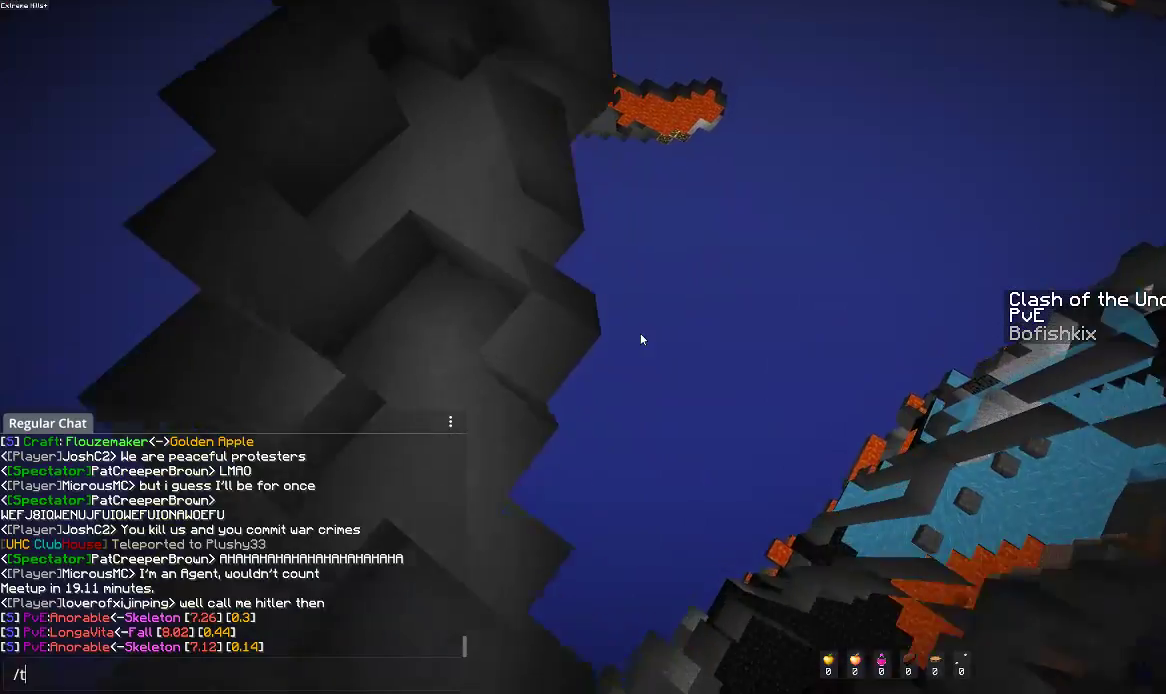
{"keys": [], "mouse": [], "events": []}
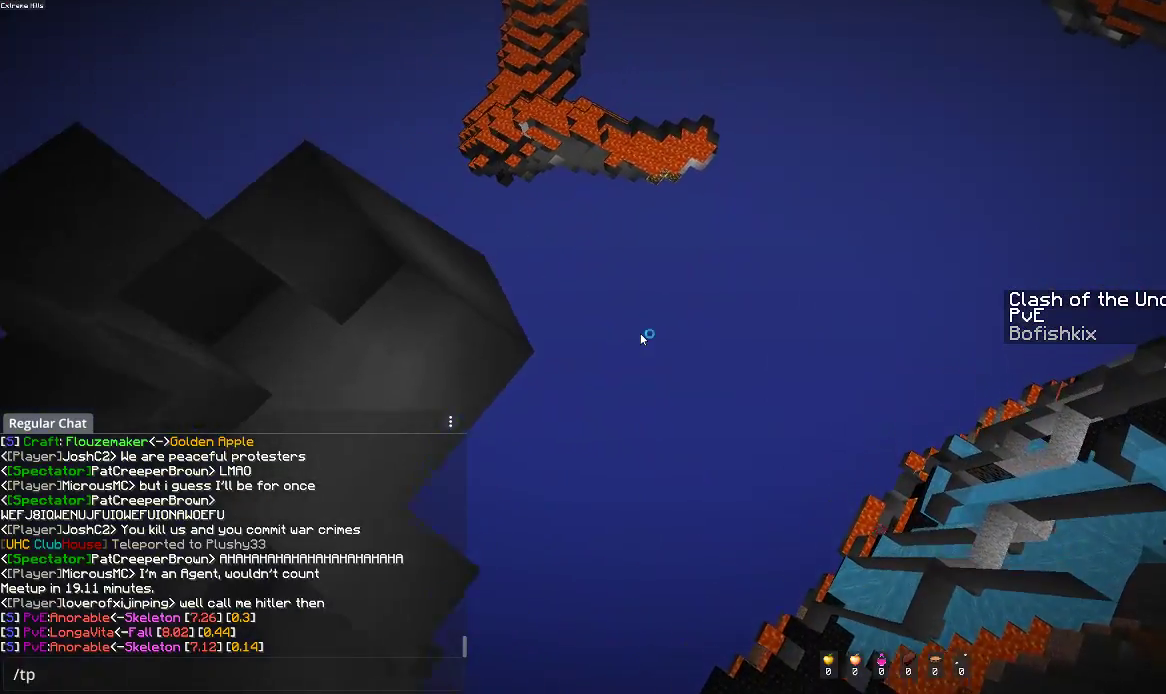
{"keys": [], "mouse": [], "events": []}
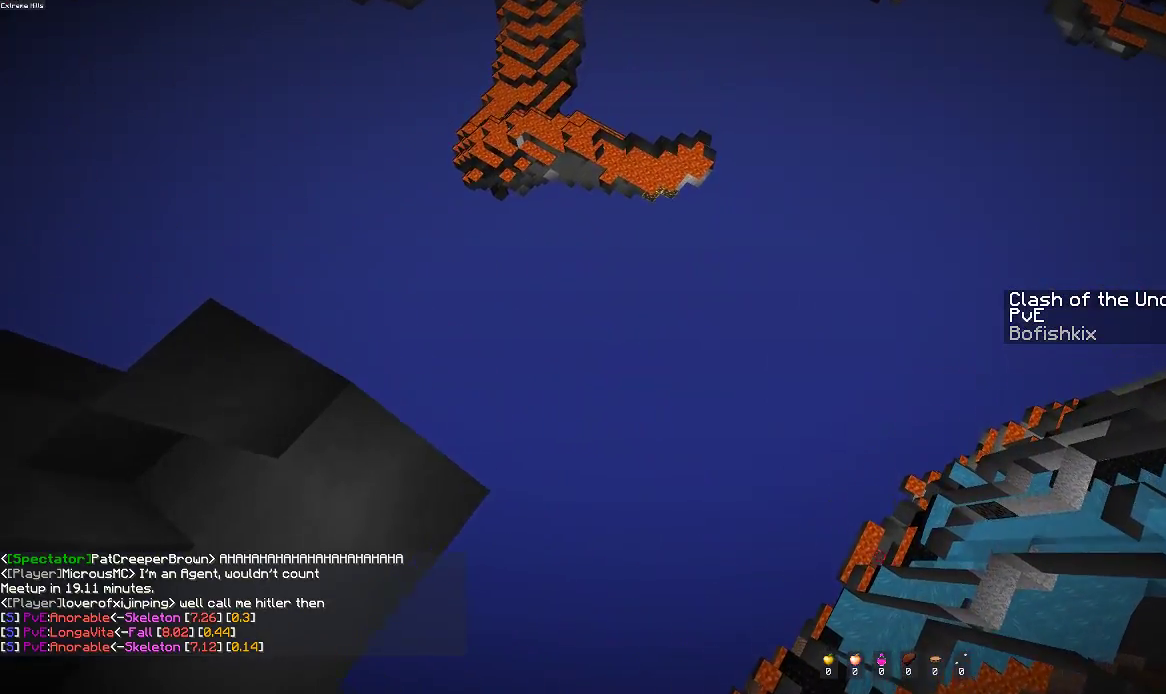
{"keys": ["a"], "mouse": [], "events": [[250, "w", "down"], [350, "a", "down"], [483, "w", "up"]]}
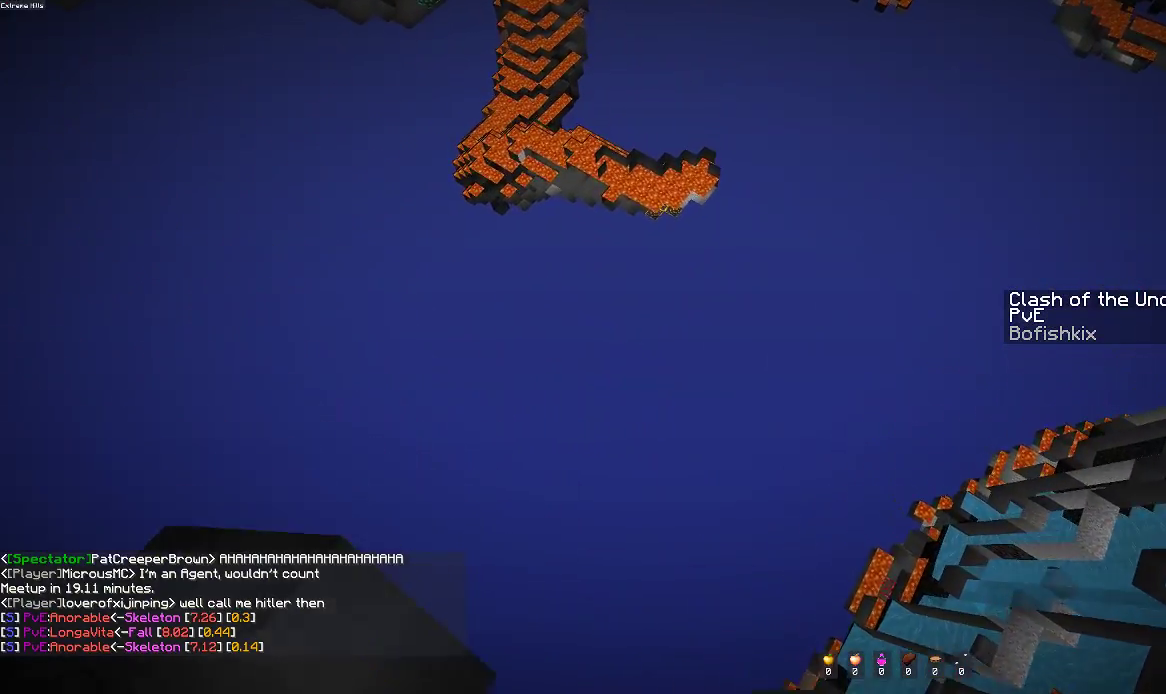
{"keys": ["a", "s"], "mouse": [], "events": [[100, "s", "down"]]}
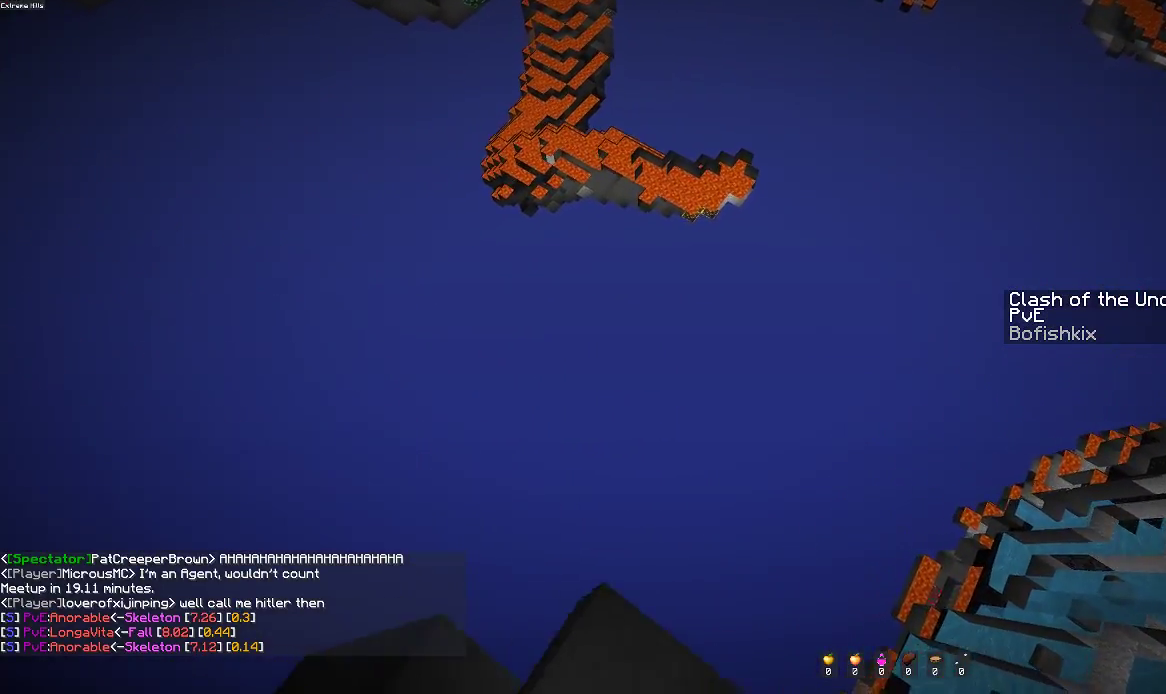
{"keys": ["d", "s"], "mouse": [], "events": [[167, "a", "up"], [200, "d", "down"]]}
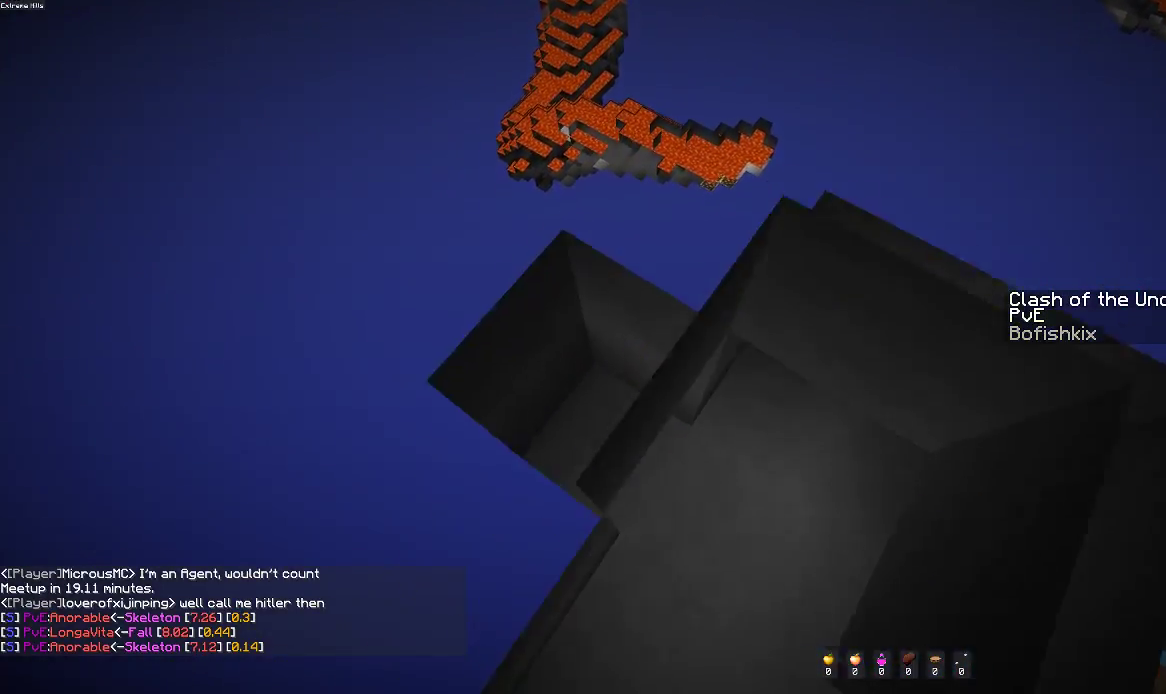
{"keys": ["a", "d", "s"], "mouse": [], "events": [[17, "d", "up"], [350, "a", "down"], [500, "d", "down"]]}
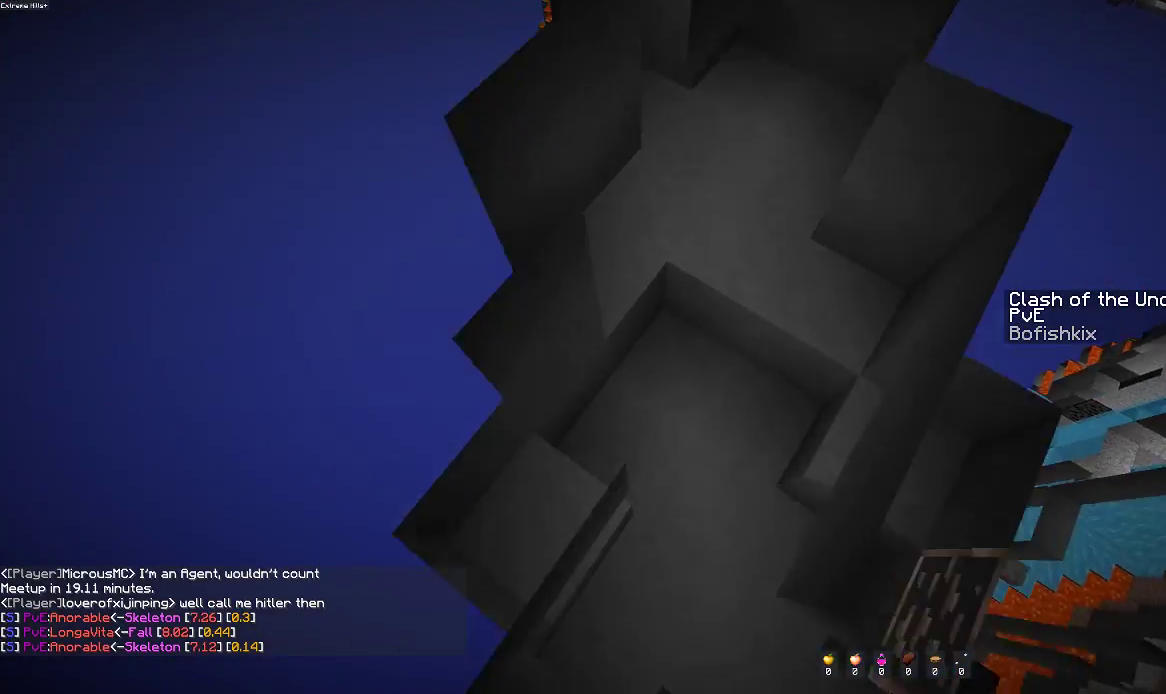
{"keys": ["d", "w"], "mouse": [], "events": [[100, "s", "up"], [133, "a", "up"], [183, "w", "down"]]}
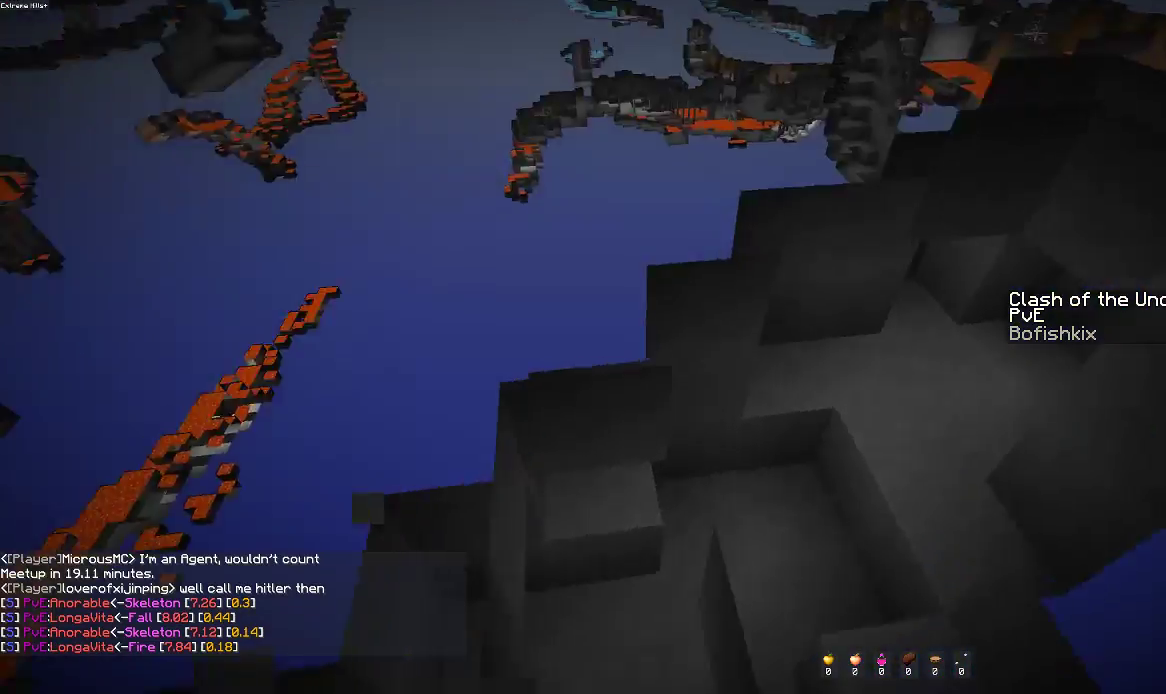
{"keys": [], "mouse": [], "events": [[183, "d", "up"], [483, "w", "up"]]}
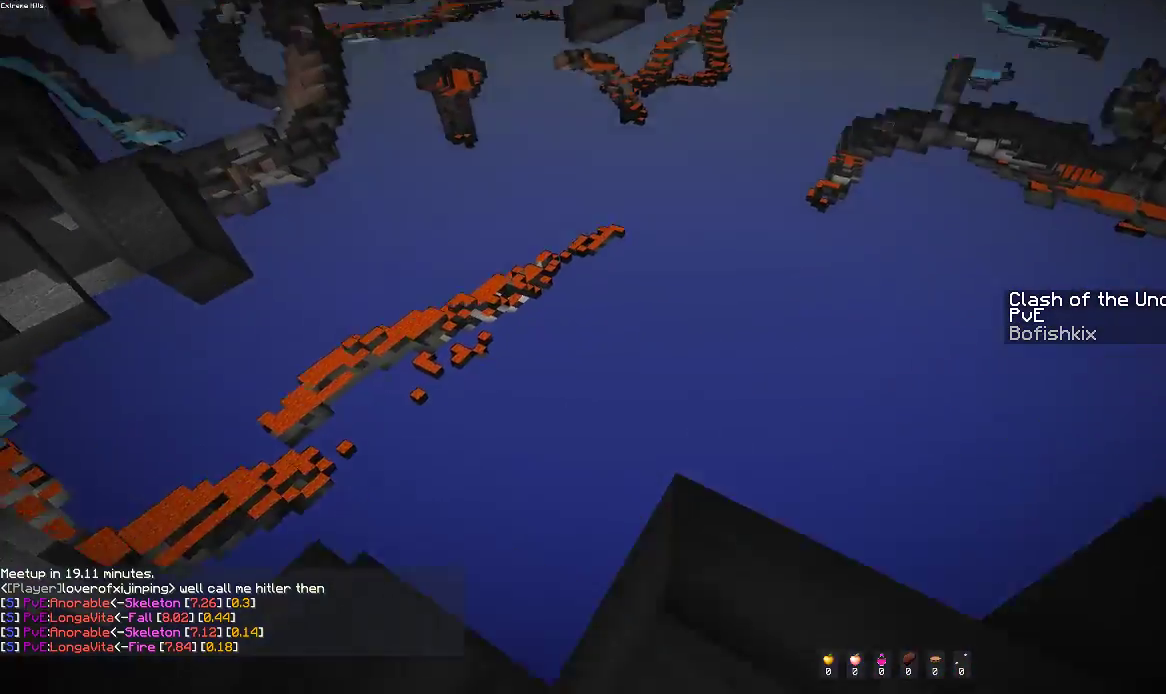
{"keys": [], "mouse": [], "events": []}
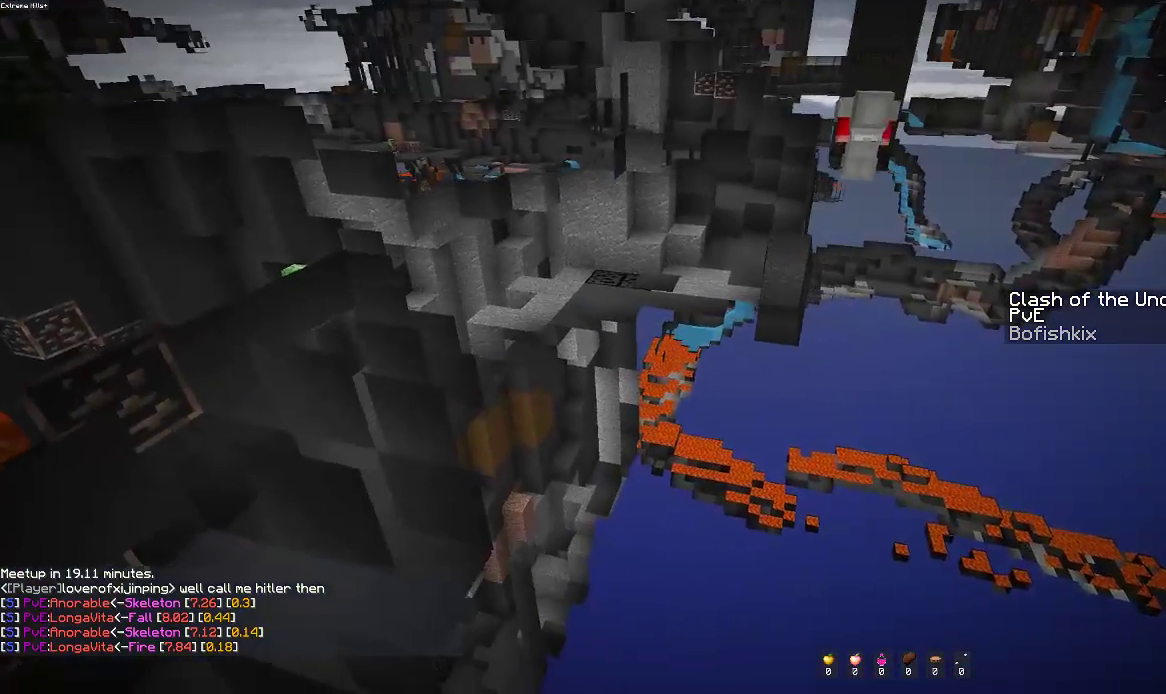
{"keys": ["w"], "mouse": [], "events": [[50, "w", "down"]]}
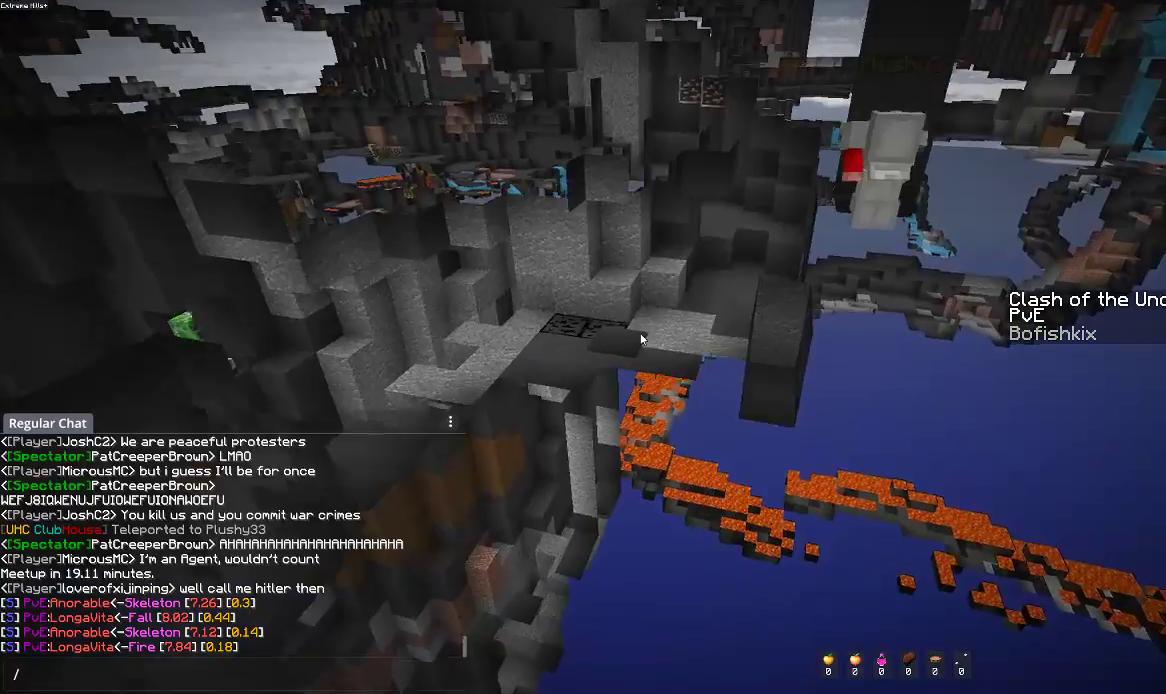
{"keys": [], "mouse": [], "events": [[17, "w", "up"]]}
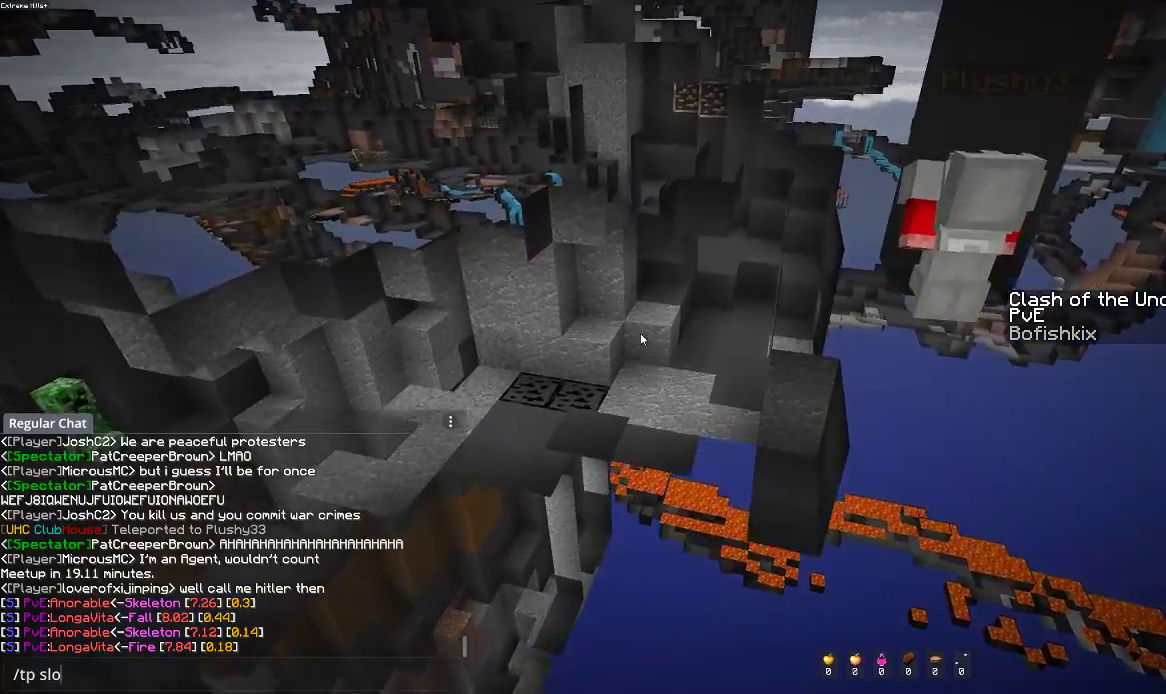
{"keys": ["s"], "mouse": [], "events": [[400, "s", "down"]]}
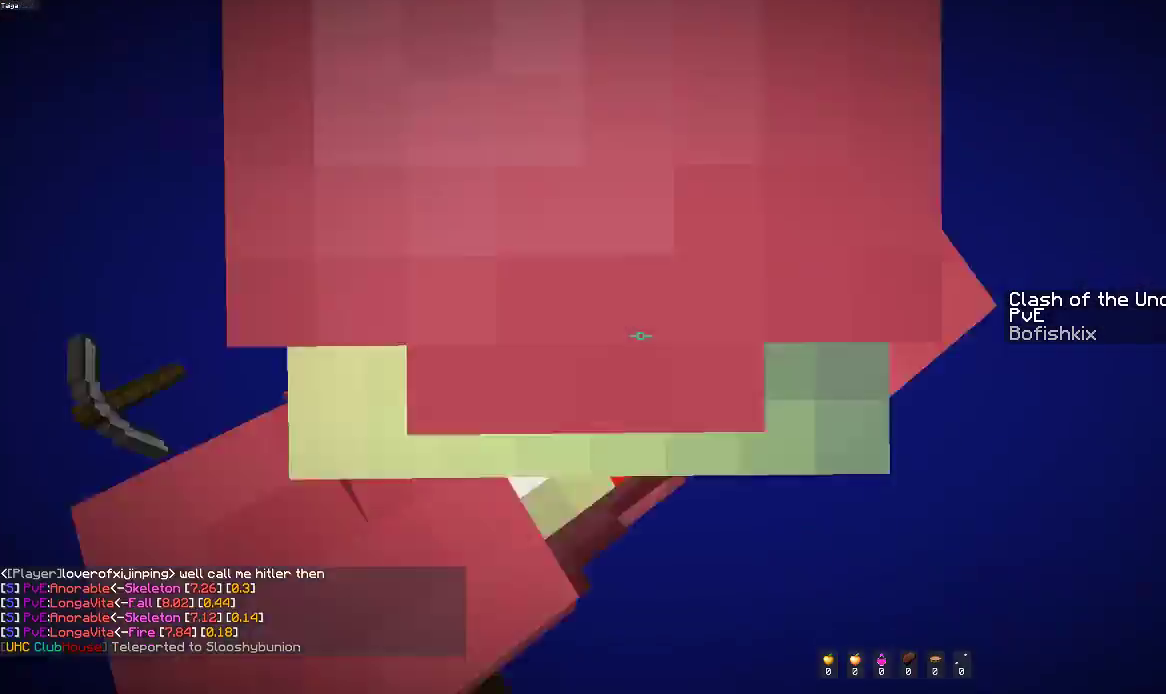
{"keys": ["space", "w"], "mouse": [], "events": [[50, "space", "down"], [417, "s", "up"], [500, "w", "down"]]}
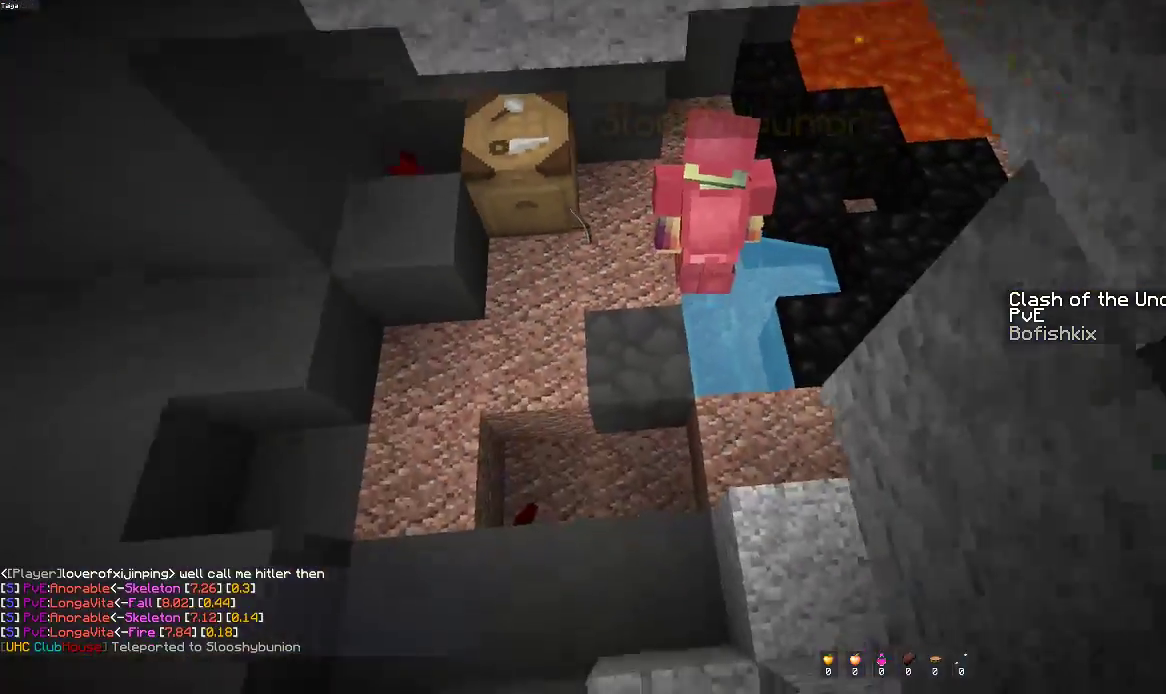
{"keys": ["w"], "mouse": [], "events": [[133, "space", "up"]]}
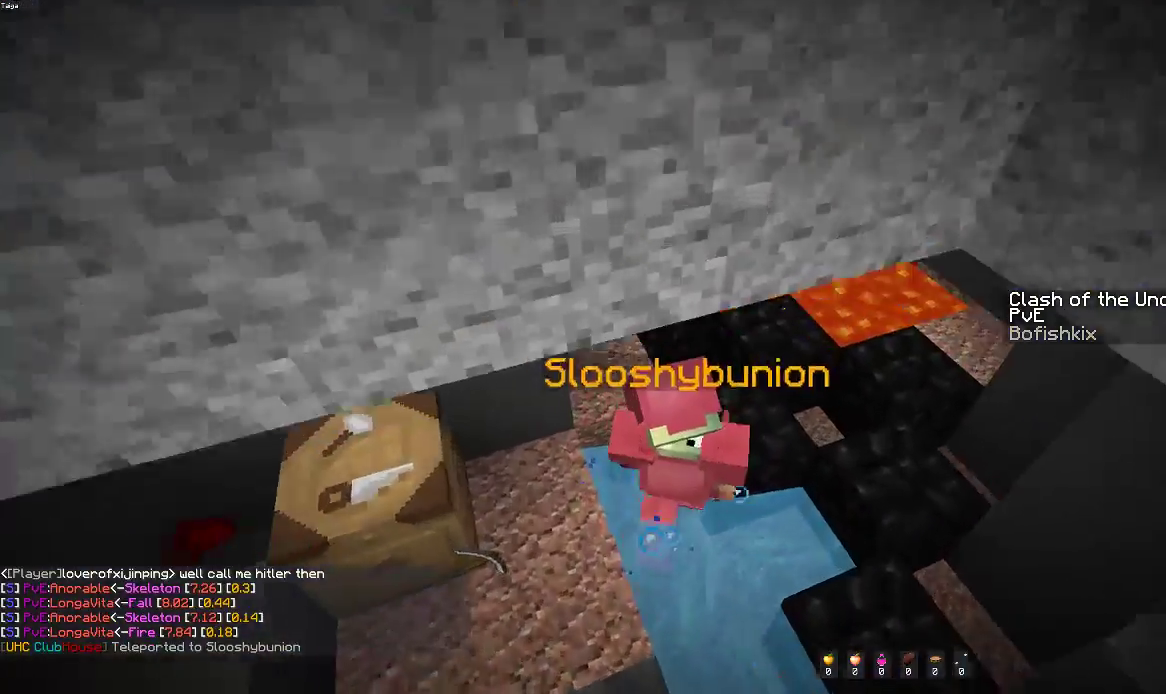
{"keys": ["d", "w"], "mouse": [], "events": [[250, "d", "down"]]}
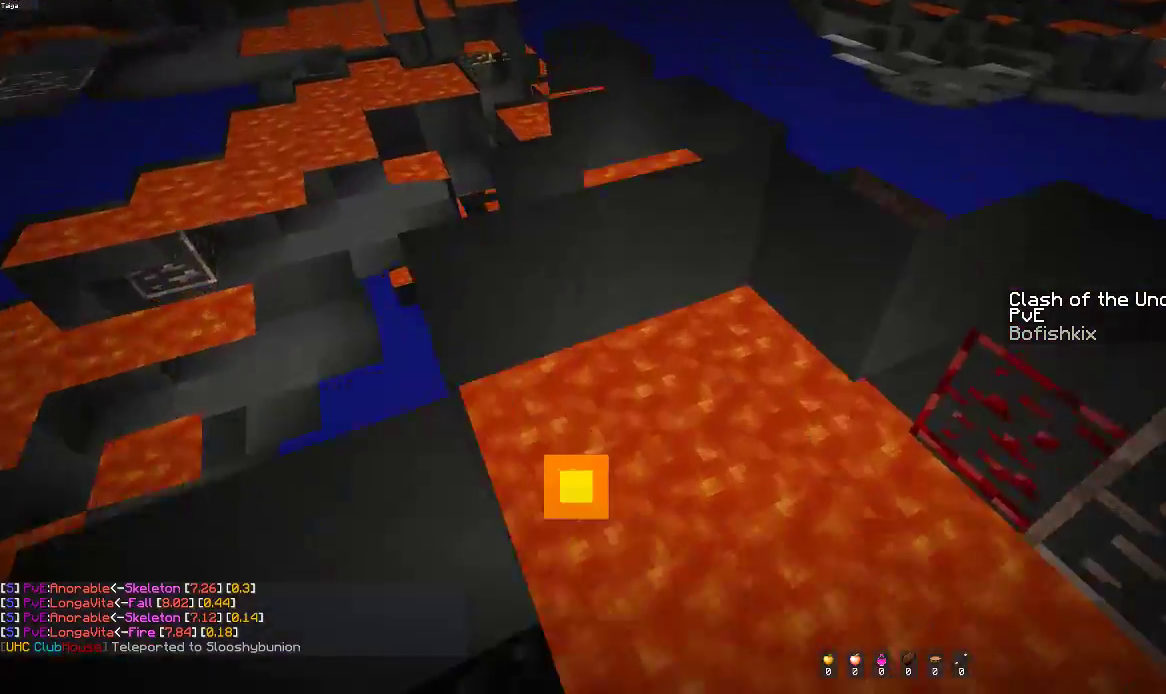
{"keys": ["d", "space", "w"], "mouse": [], "events": [[17, "w", "up"], [50, "a", "down"], [167, "space", "down"], [267, "a", "up"], [300, "w", "down"]]}
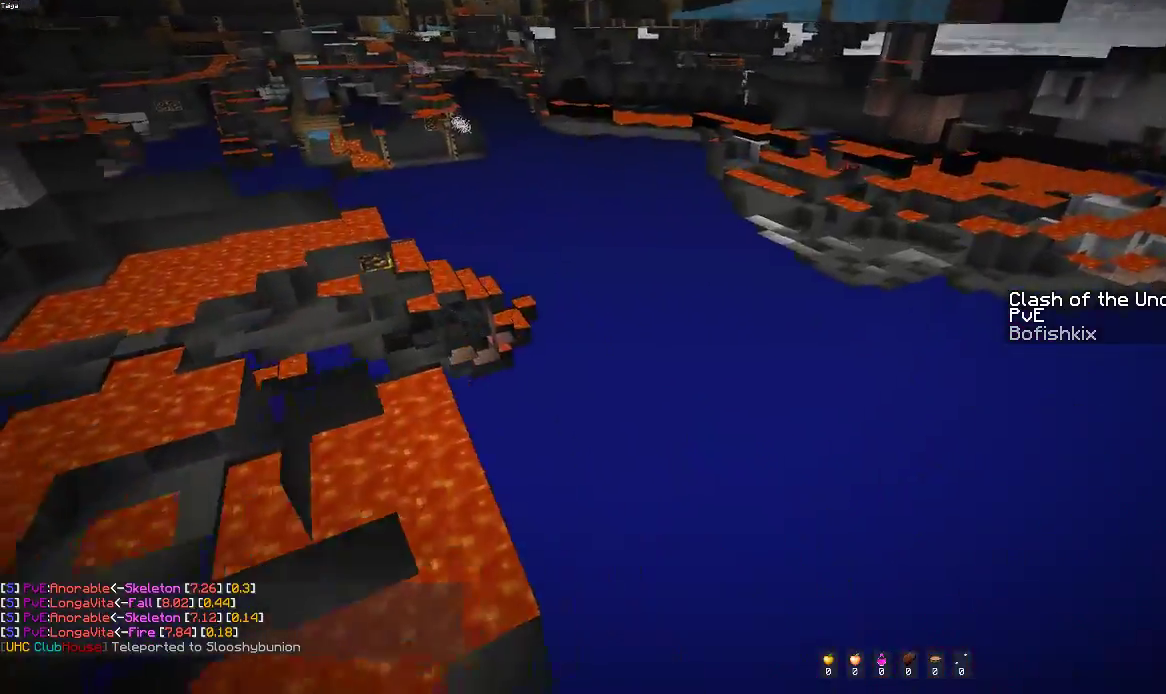
{"keys": ["a", "w"], "mouse": [], "events": [[17, "space", "up"], [67, "d", "up"], [83, "a", "down"]]}
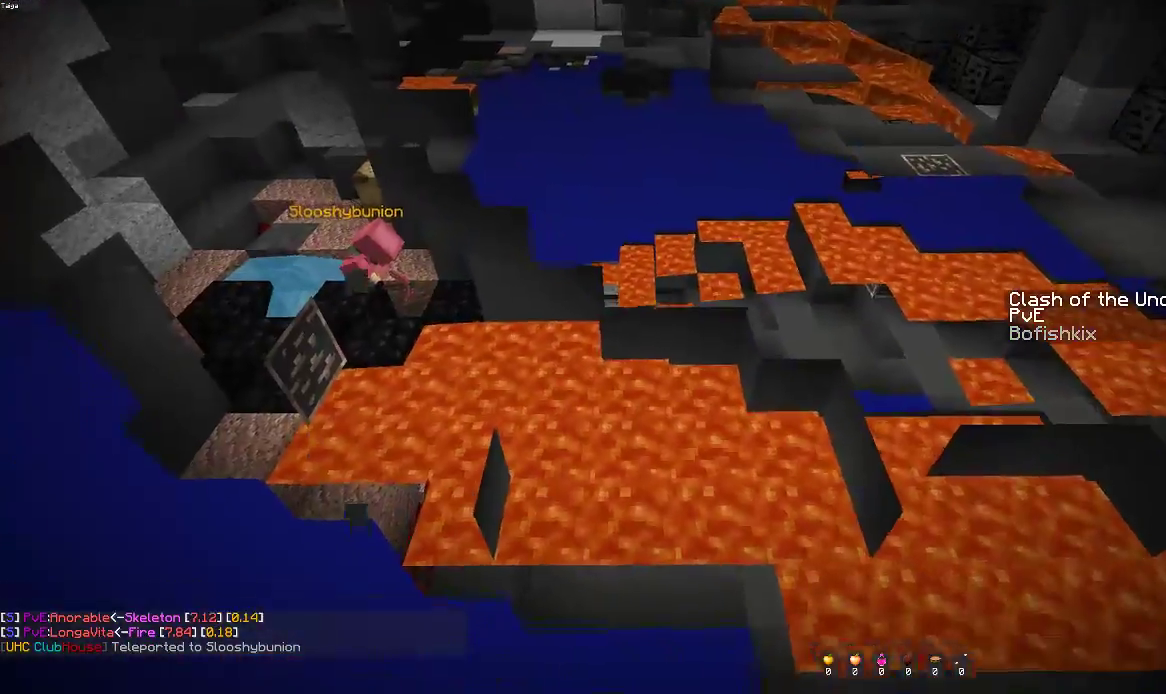
{"keys": ["w"], "mouse": [], "events": [[350, "a", "up"]]}
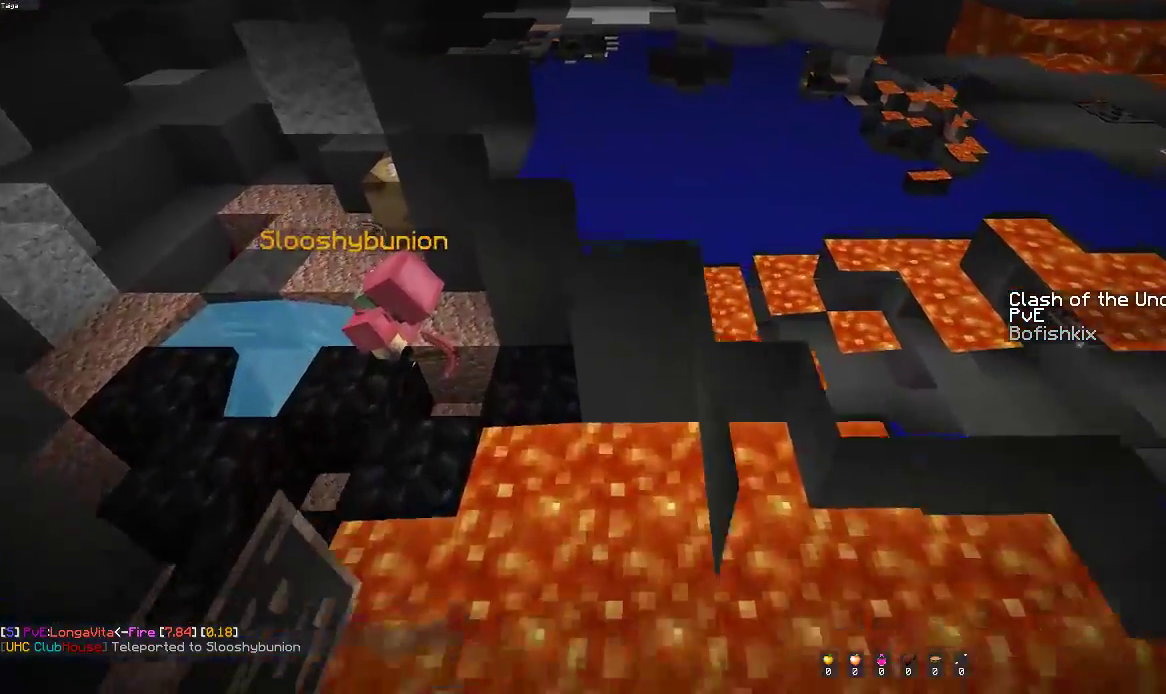
{"keys": ["a"], "mouse": [], "events": [[283, "w", "up"], [500, "a", "down"]]}
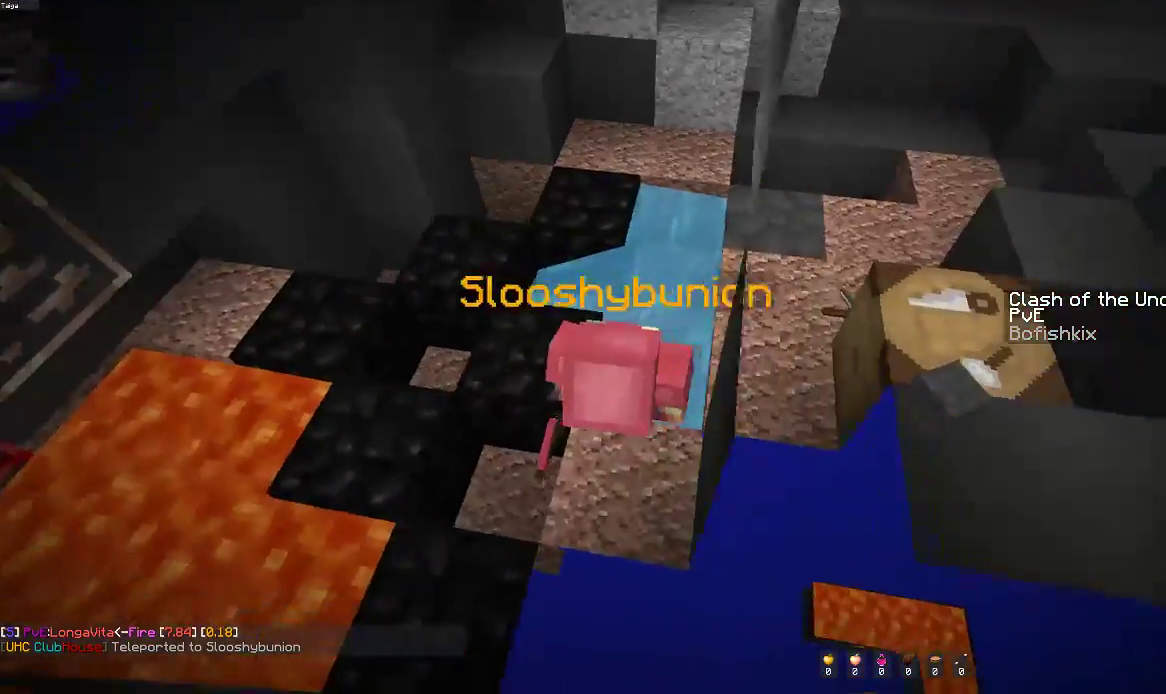
{"keys": ["a", "d", "w"], "mouse": [], "events": [[200, "w", "down"], [300, "d", "down"], [333, "a", "up"], [400, "a", "down"]]}
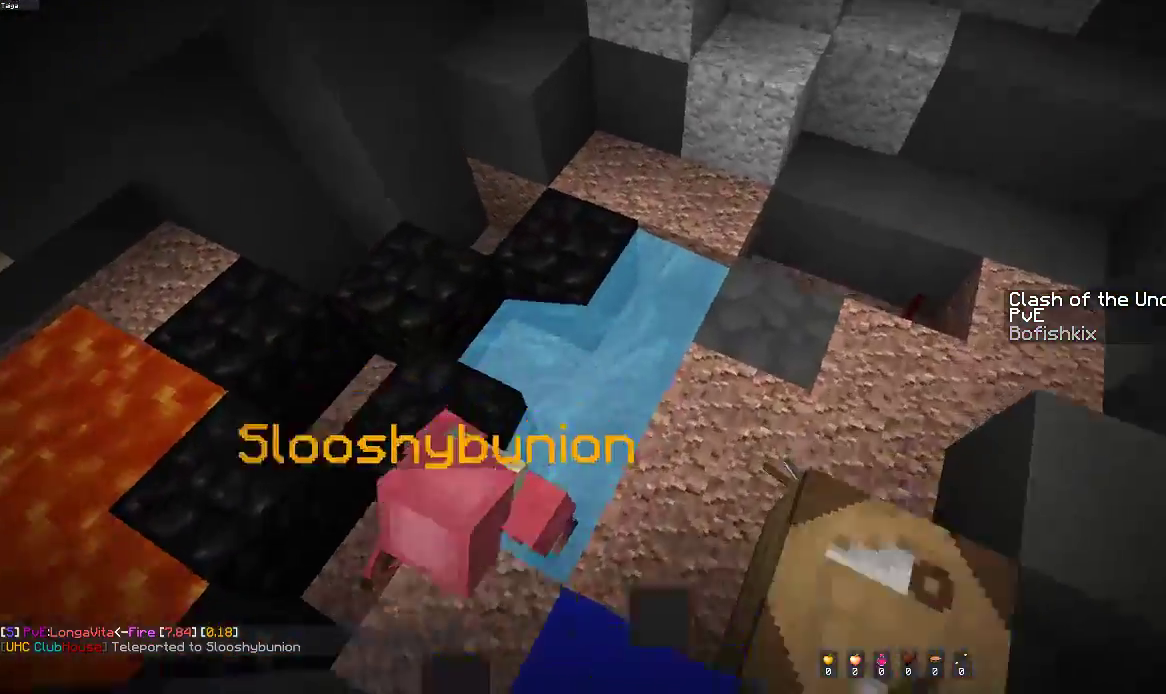
{"keys": ["w"], "mouse": [], "events": [[117, "w", "up"], [250, "w", "down"], [267, "d", "up"], [483, "a", "up"]]}
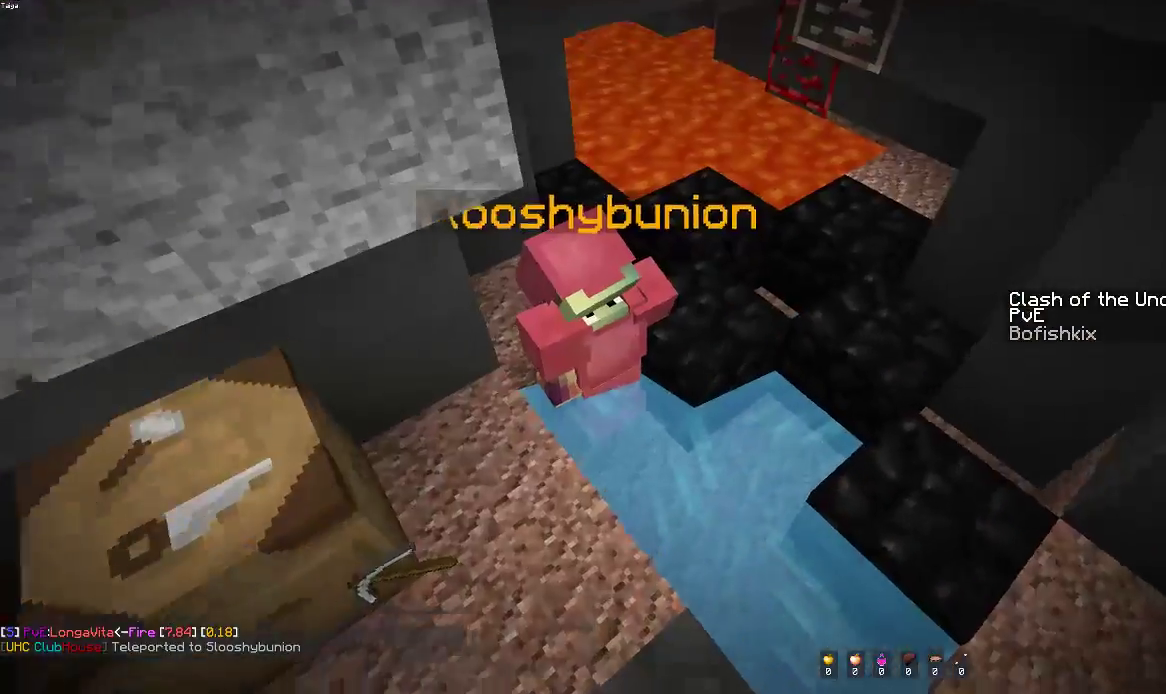
{"keys": [], "mouse": [], "events": [[133, "w", "up"]]}
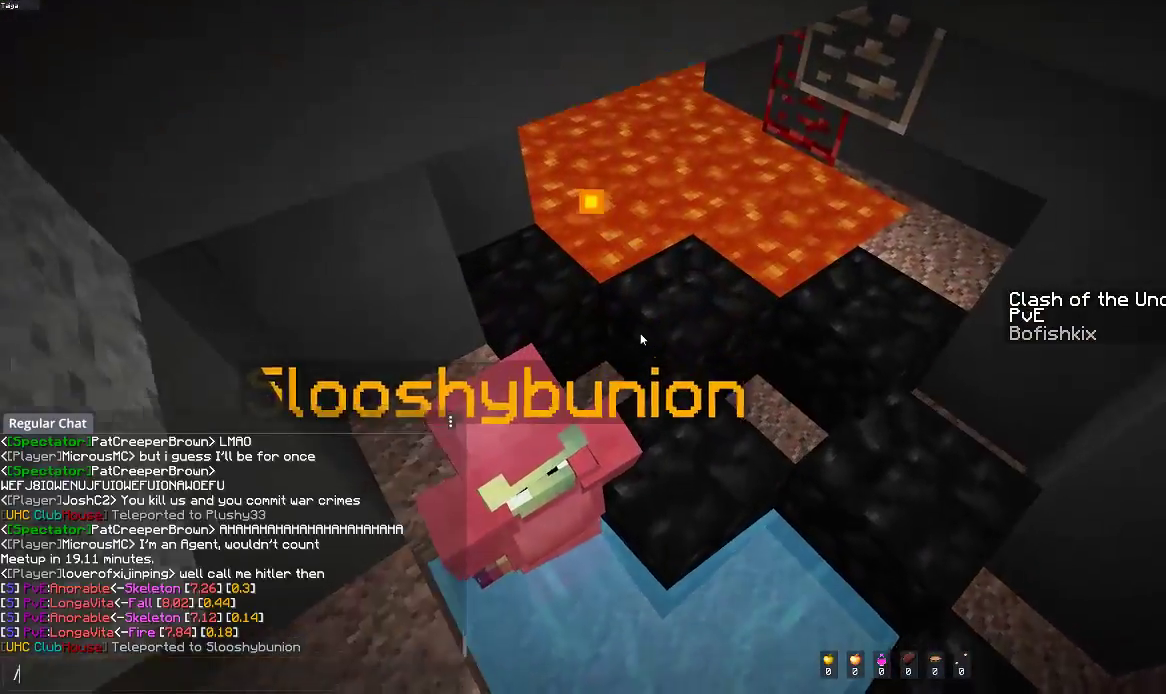
{"keys": [], "mouse": [], "events": []}